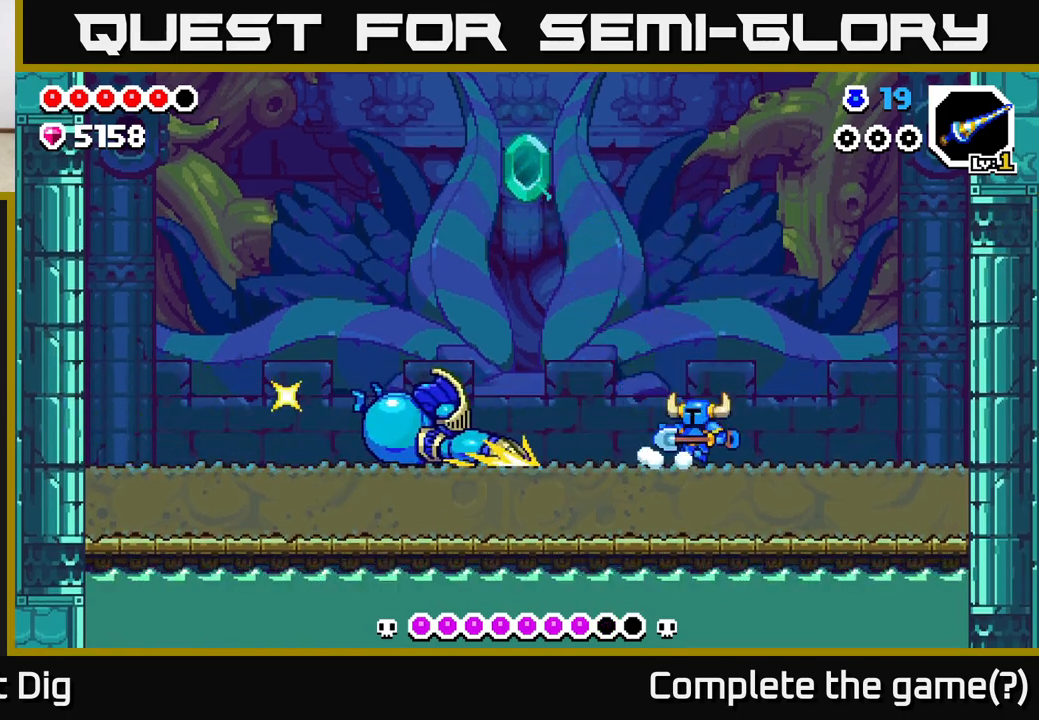
Gameplay with a controller (Xbox layout); each line is a JSON object with the inputs held at the frame after it. "events" lists button and stick changes between this image and that frame as [ms after this image, input, new state], when the widget could be followed in between.
{"buttons": [], "left_stick": "right", "right_stick": "center", "events": [[33, "Y", "down"], [83, "Y", "up"], [100, "left_stick", "center"], [283, "left_stick", "right"]]}
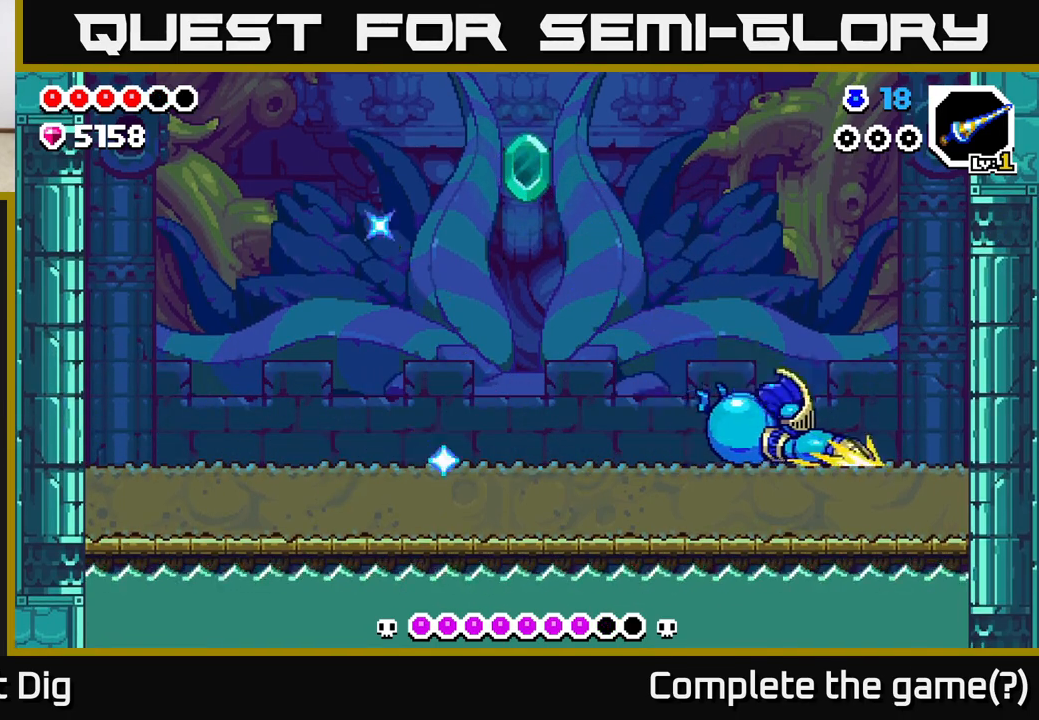
{"buttons": [], "left_stick": "left", "right_stick": "center", "events": [[200, "X", "down"], [267, "X", "up"], [400, "X", "down"], [467, "X", "up"], [483, "left_stick", "left"]]}
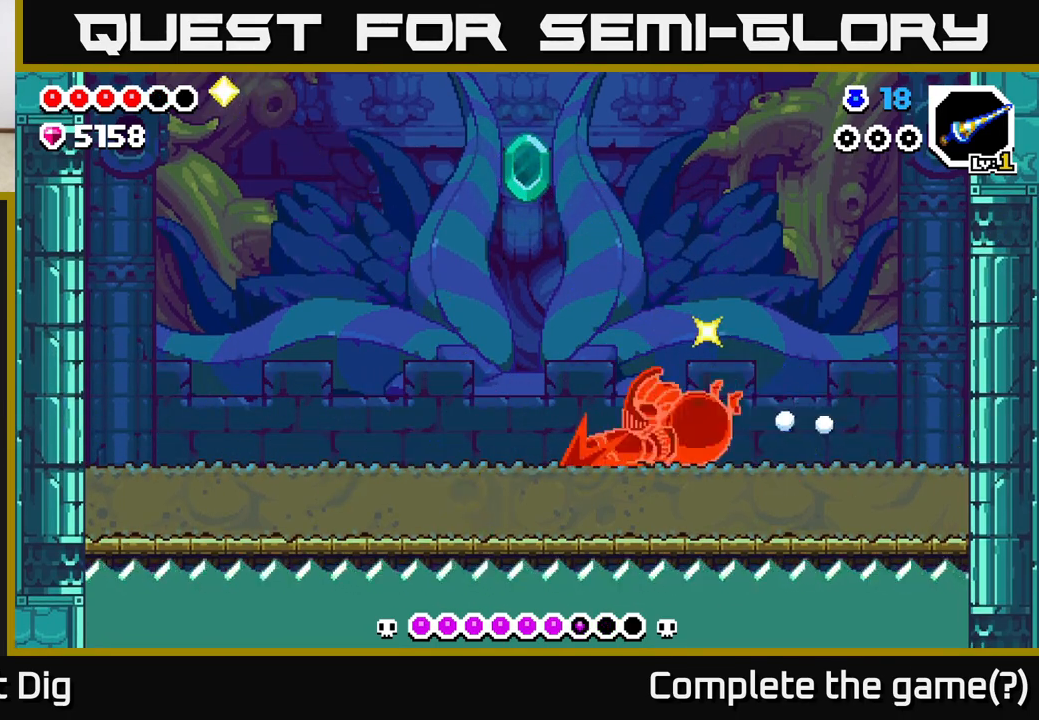
{"buttons": [], "left_stick": "center", "right_stick": "center", "events": [[350, "left_stick", "center"]]}
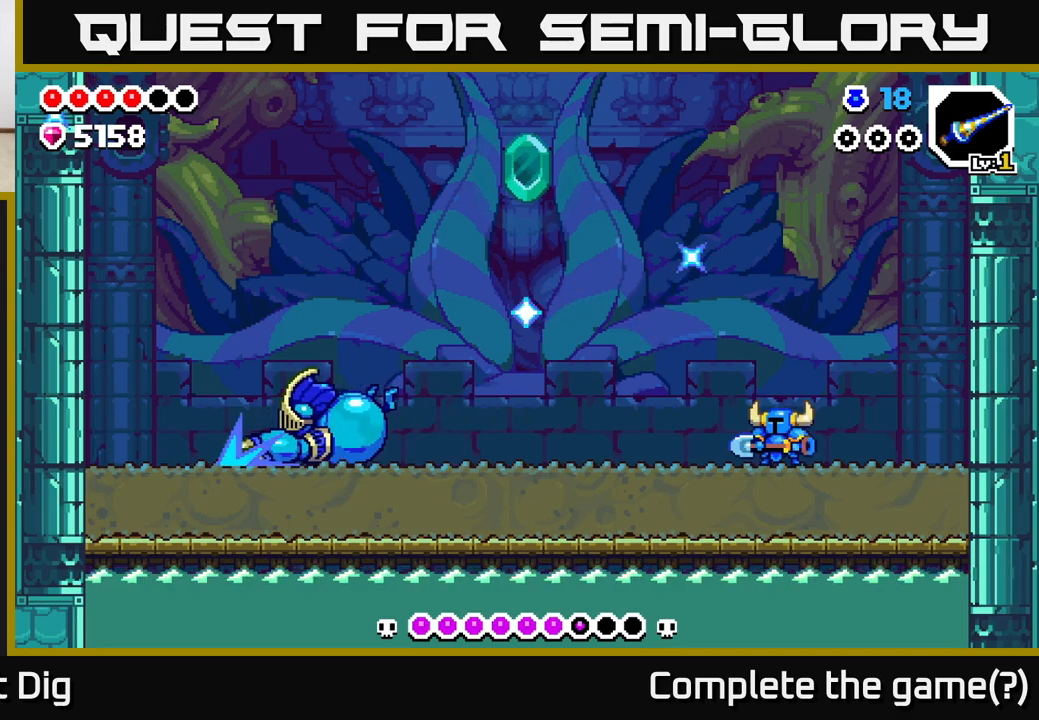
{"buttons": [], "left_stick": "left", "right_stick": "center", "events": [[83, "left_stick", "right"], [250, "left_stick", "left"]]}
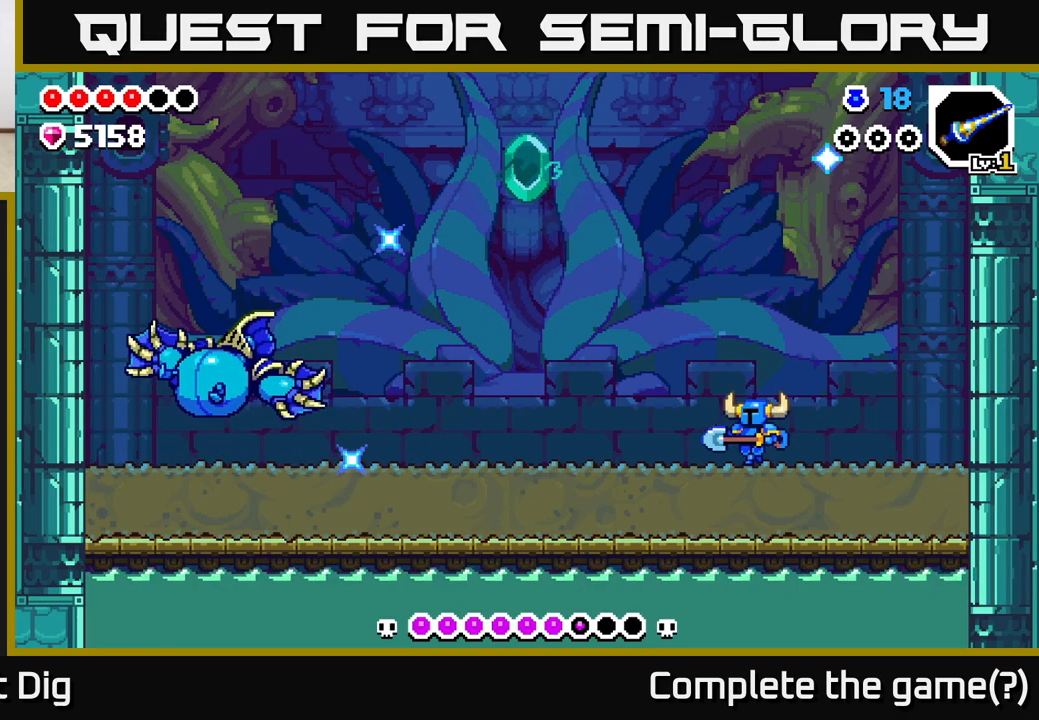
{"buttons": [], "left_stick": "left", "right_stick": "center", "events": []}
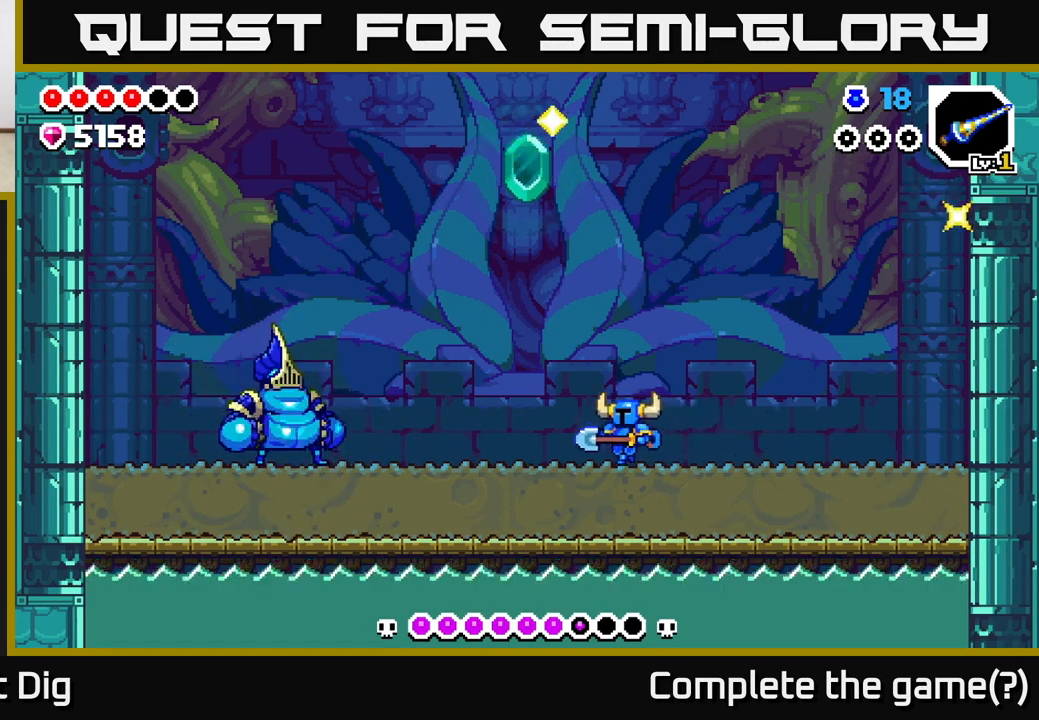
{"buttons": ["Y"], "left_stick": "left", "right_stick": "center", "events": [[500, "Y", "down"]]}
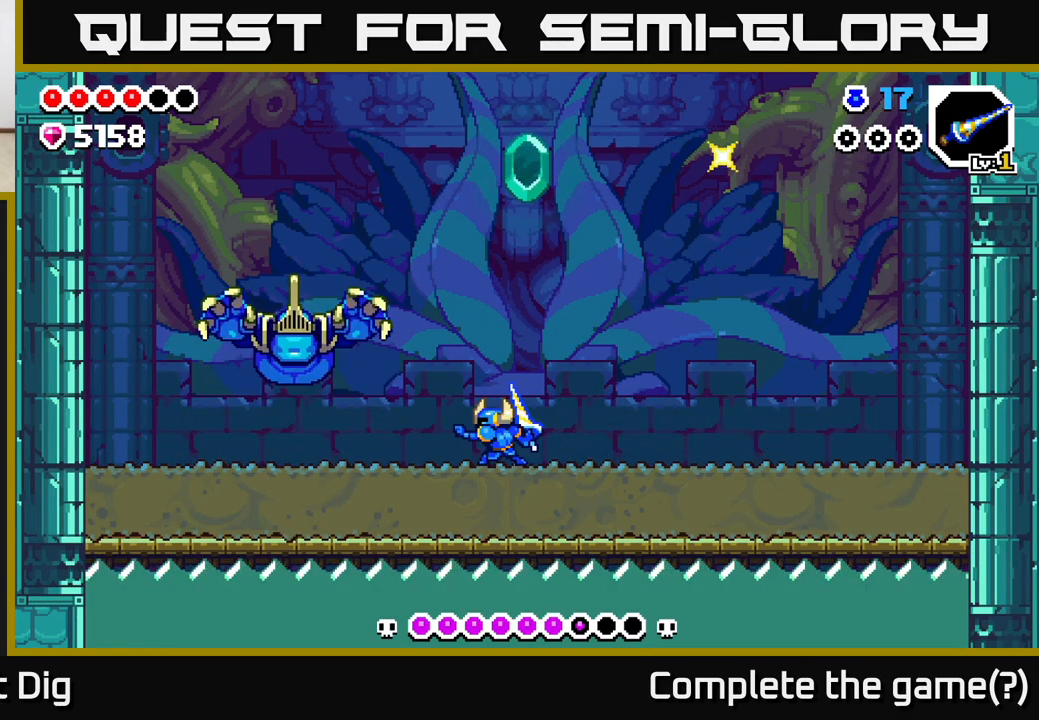
{"buttons": [], "left_stick": "center", "right_stick": "center", "events": [[67, "Y", "up"], [233, "left_stick", "center"]]}
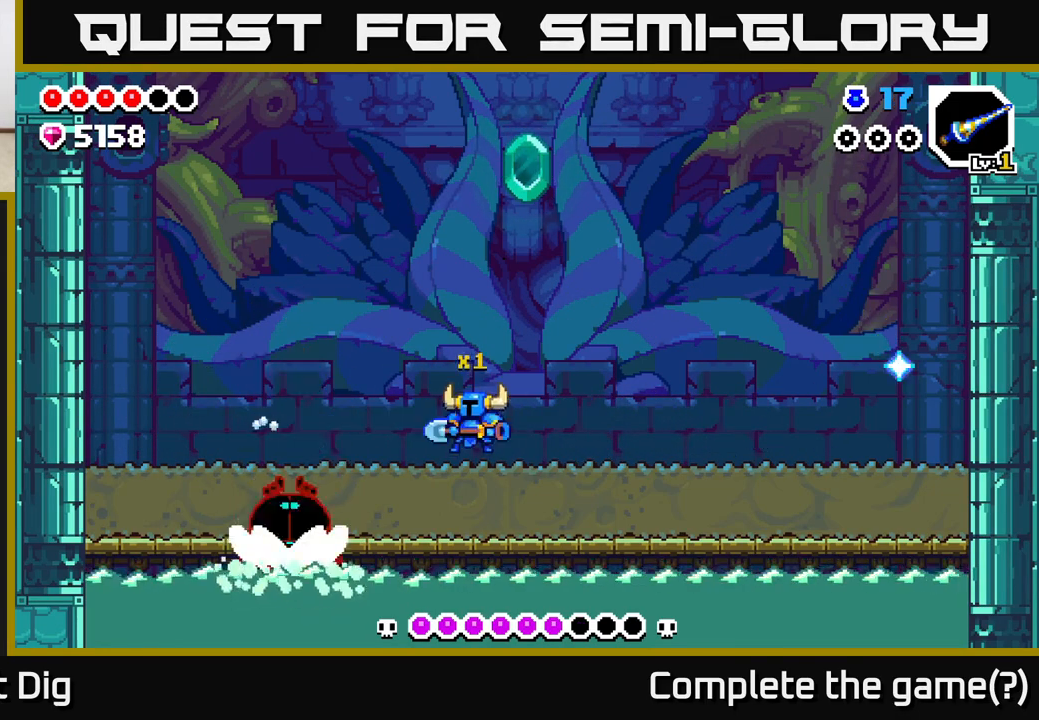
{"buttons": [], "left_stick": "right", "right_stick": "center", "events": [[83, "left_stick", "right"]]}
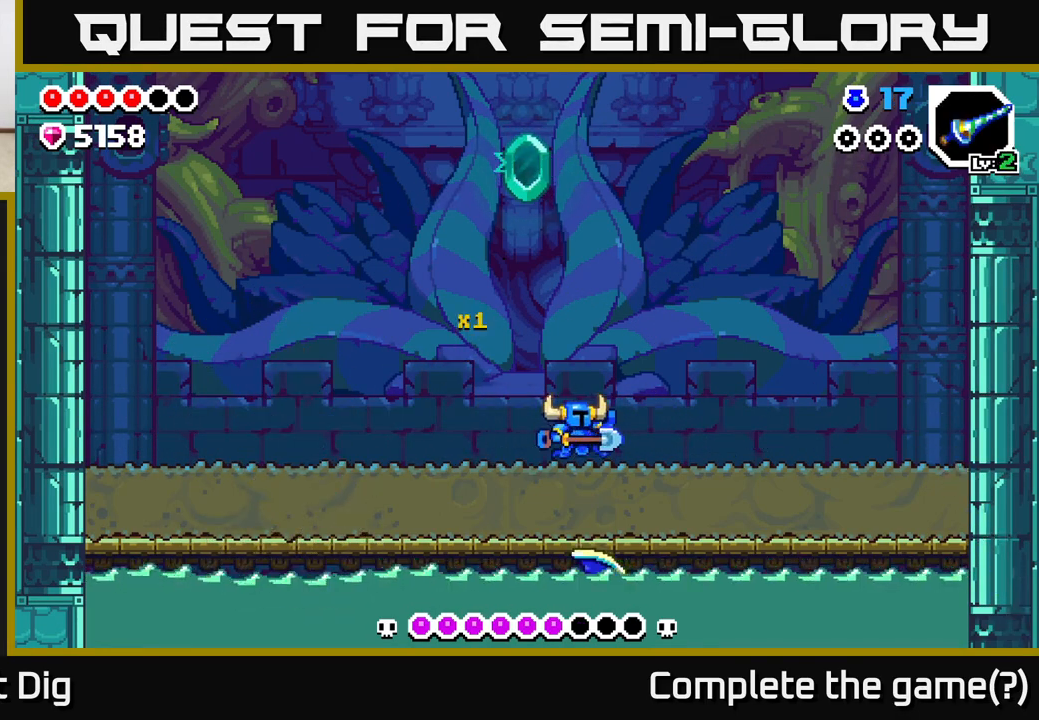
{"buttons": [], "left_stick": "right", "right_stick": "center", "events": []}
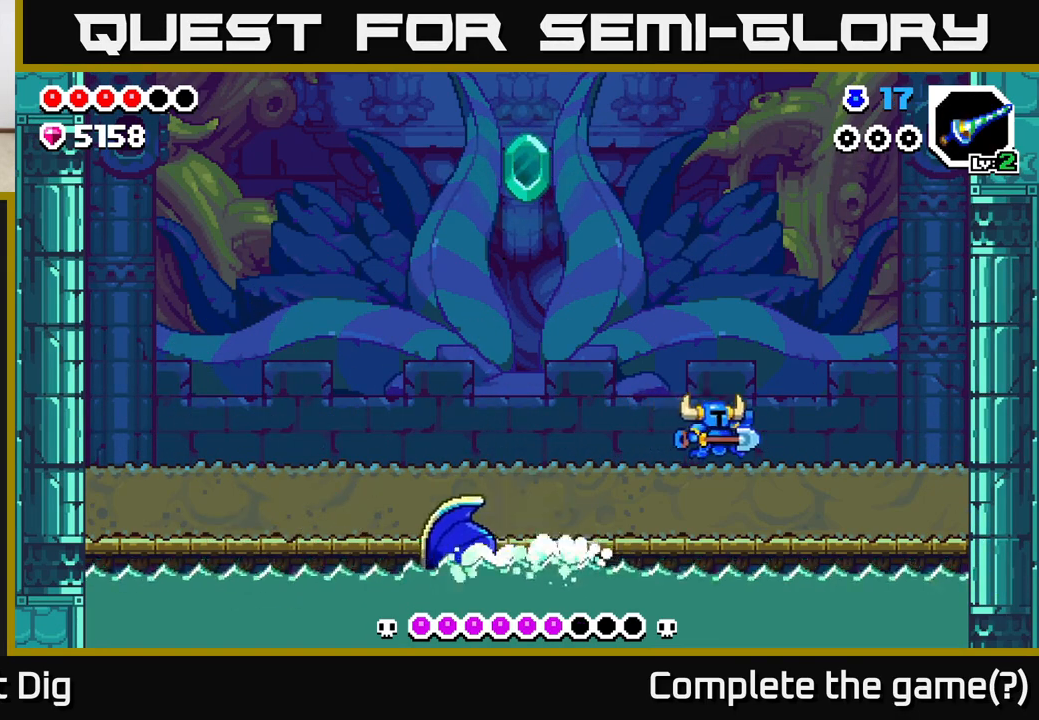
{"buttons": [], "left_stick": "center", "right_stick": "center", "events": [[133, "left_stick", "up"], [217, "left_stick", "left"], [383, "left_stick", "center"]]}
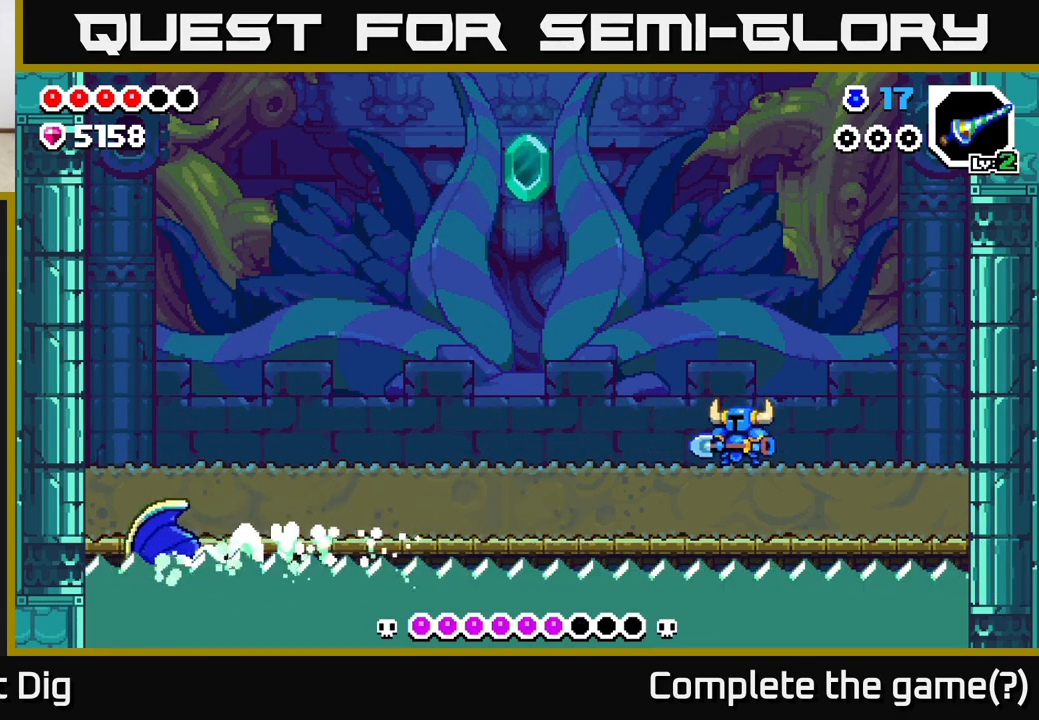
{"buttons": [], "left_stick": "left", "right_stick": "center", "events": [[467, "left_stick", "left"]]}
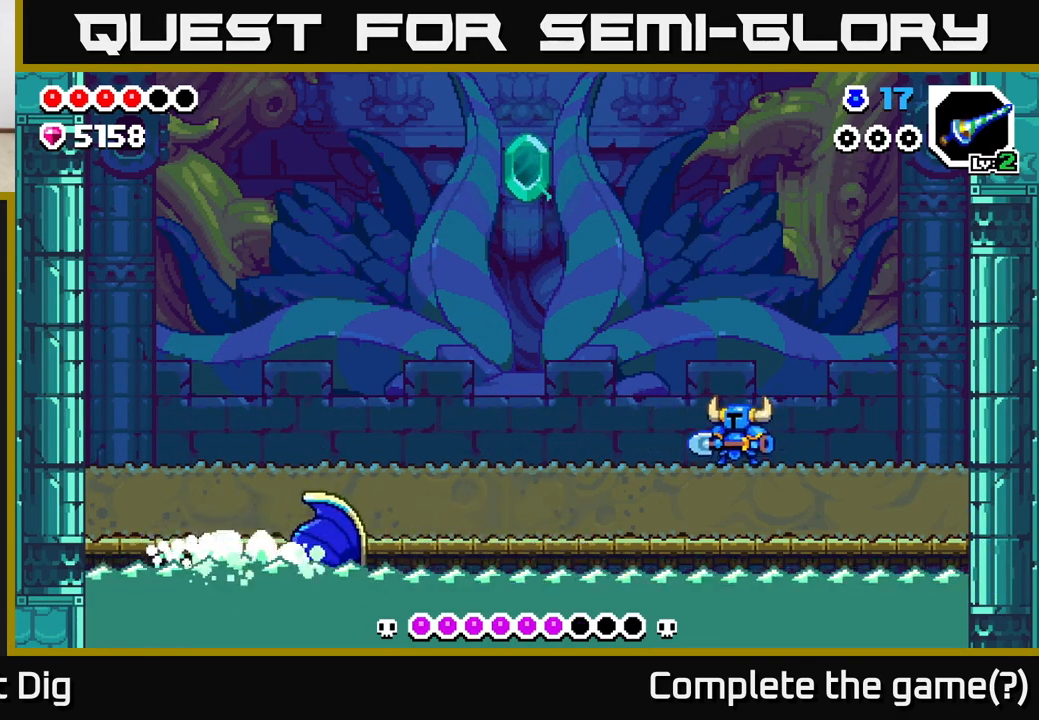
{"buttons": ["A"], "left_stick": "left", "right_stick": "center", "events": [[500, "A", "down"]]}
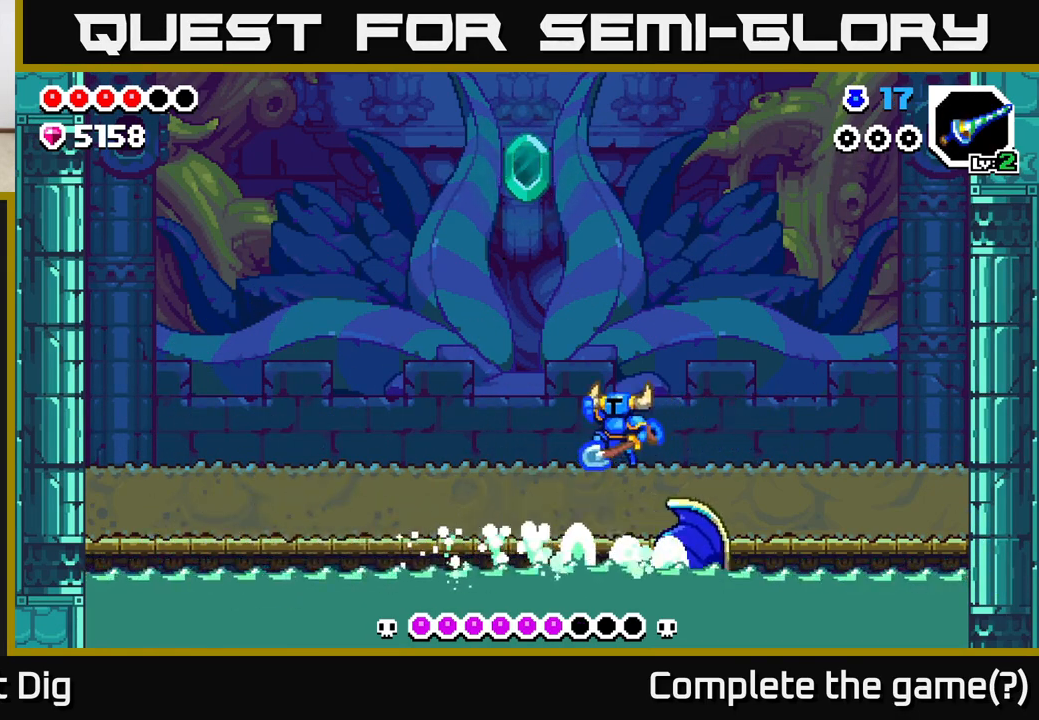
{"buttons": [], "left_stick": "left", "right_stick": "center", "events": [[183, "A", "up"]]}
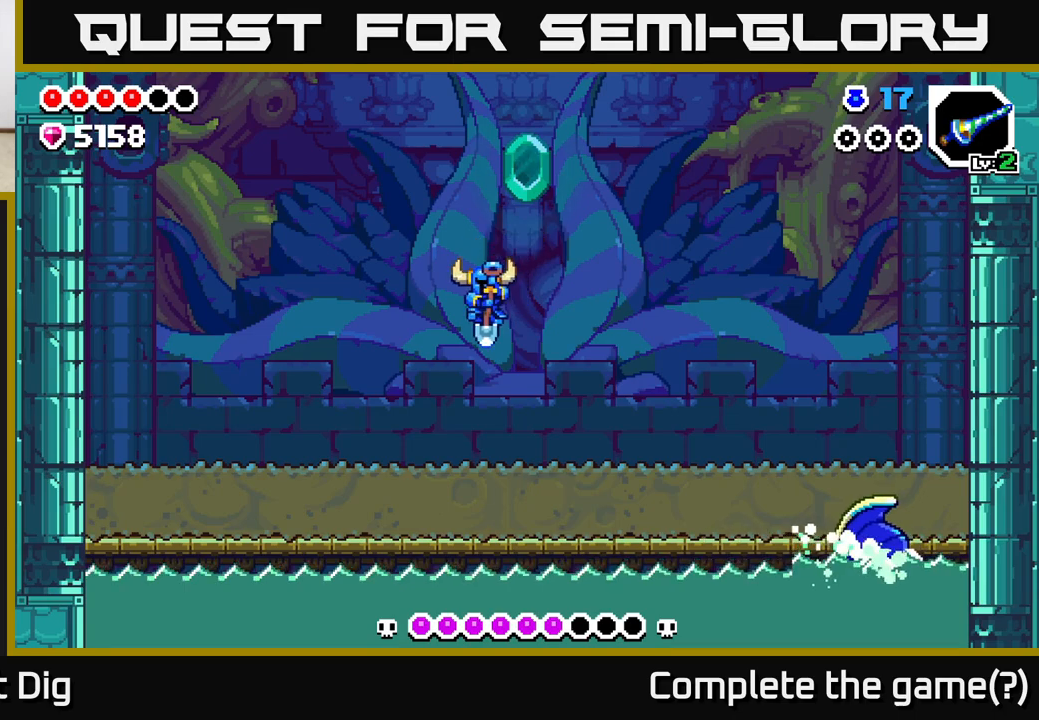
{"buttons": [], "left_stick": "center", "right_stick": "center", "events": [[50, "left_stick", "up-left"], [333, "left_stick", "center"]]}
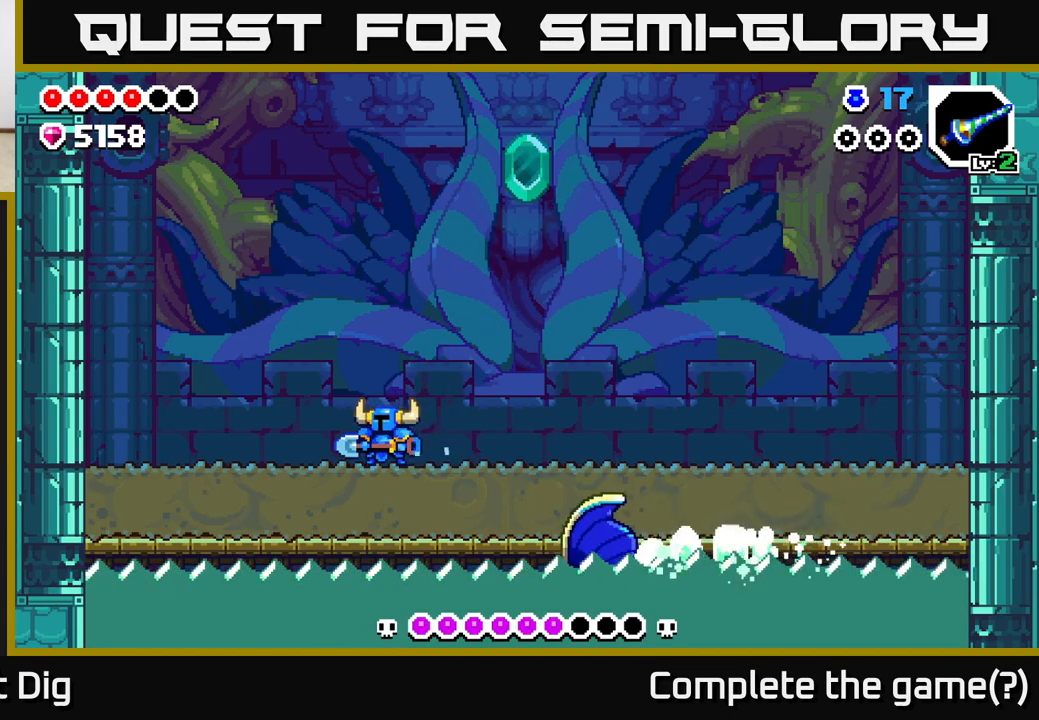
{"buttons": [], "left_stick": "right", "right_stick": "center", "events": [[67, "left_stick", "right"], [217, "A", "down"], [400, "A", "up"]]}
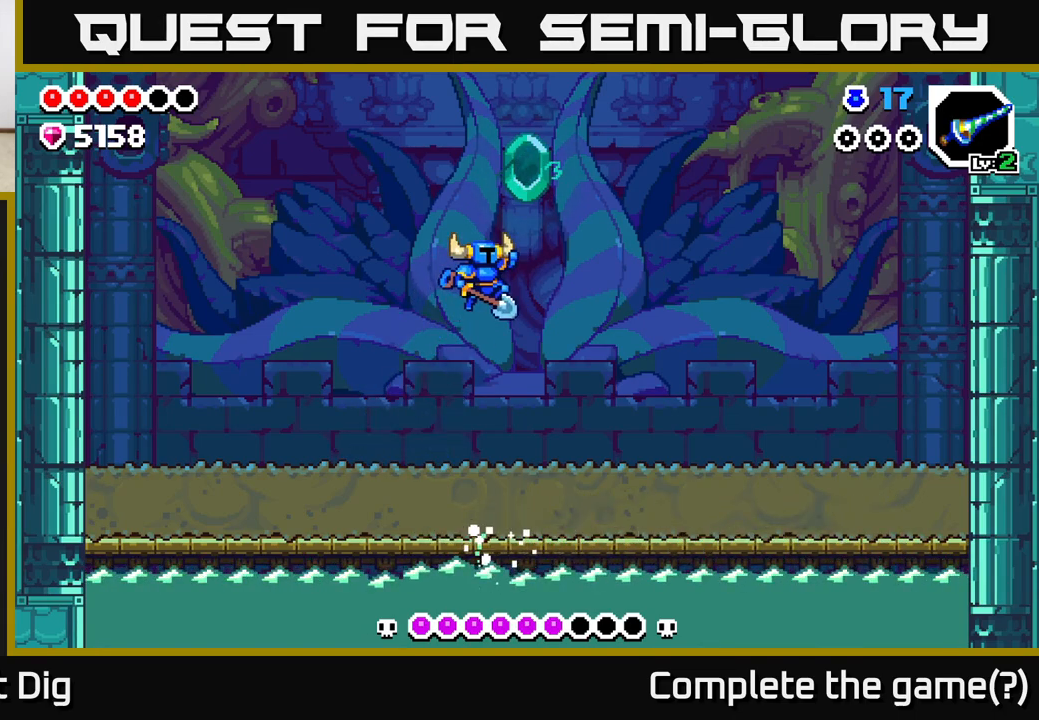
{"buttons": [], "left_stick": "right", "right_stick": "center", "events": []}
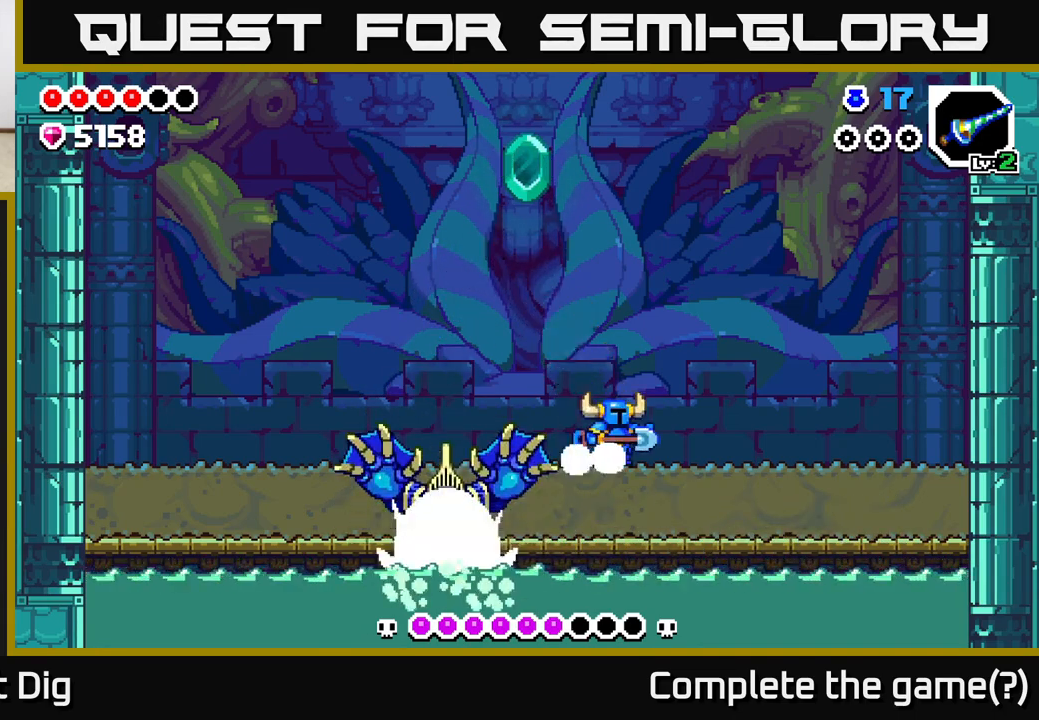
{"buttons": [], "left_stick": "down", "right_stick": "center", "events": [[350, "left_stick", "down"], [367, "X", "down"], [450, "X", "up"]]}
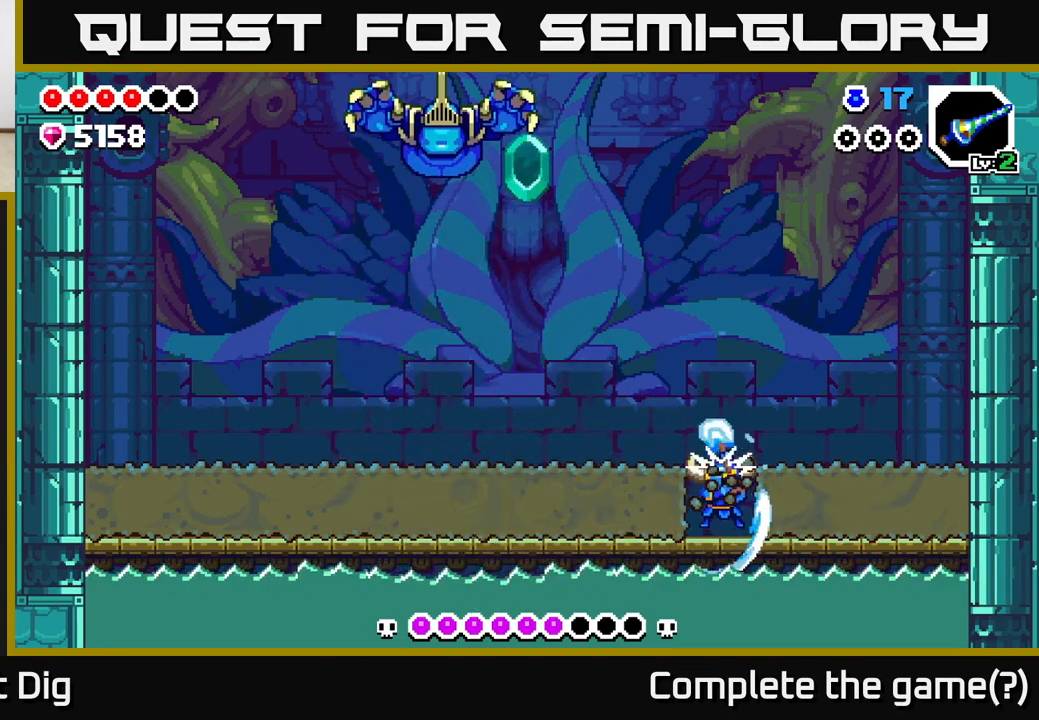
{"buttons": [], "left_stick": "right", "right_stick": "center", "events": [[183, "left_stick", "right"], [333, "A", "down"], [483, "A", "up"]]}
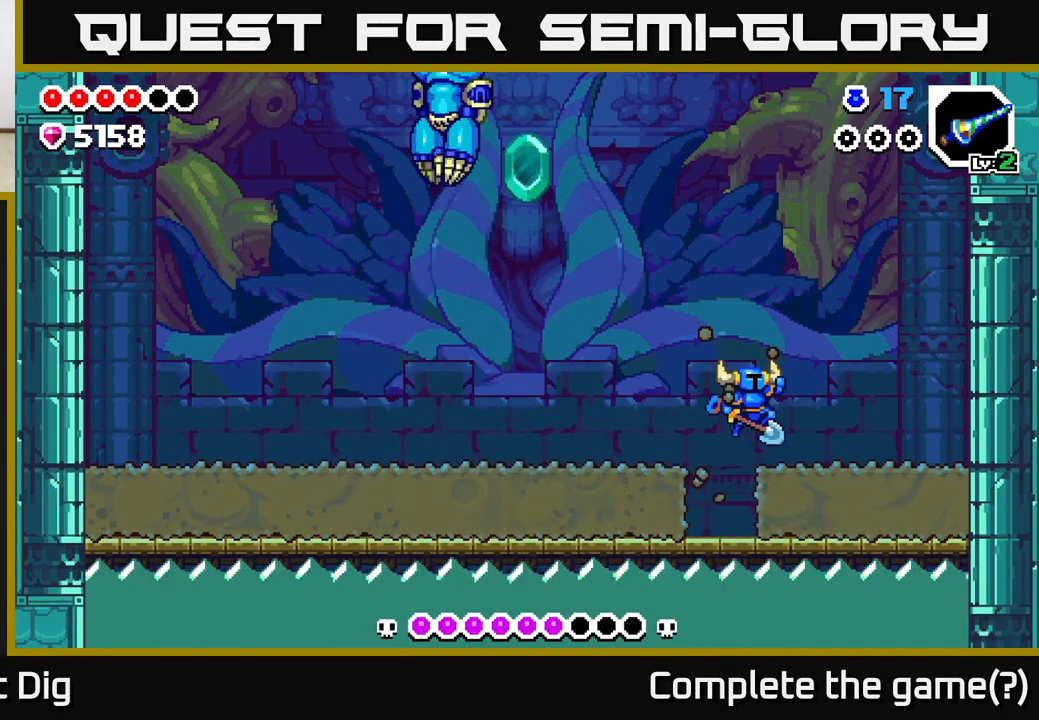
{"buttons": [], "left_stick": "right", "right_stick": "center", "events": []}
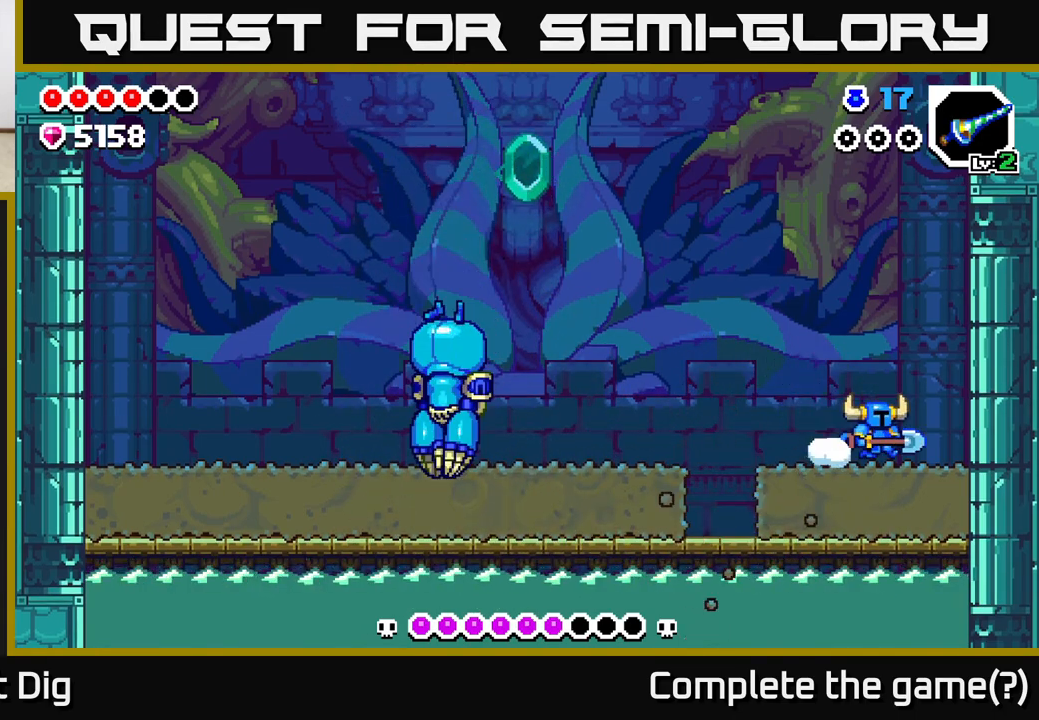
{"buttons": [], "left_stick": "center", "right_stick": "center", "events": [[200, "left_stick", "center"]]}
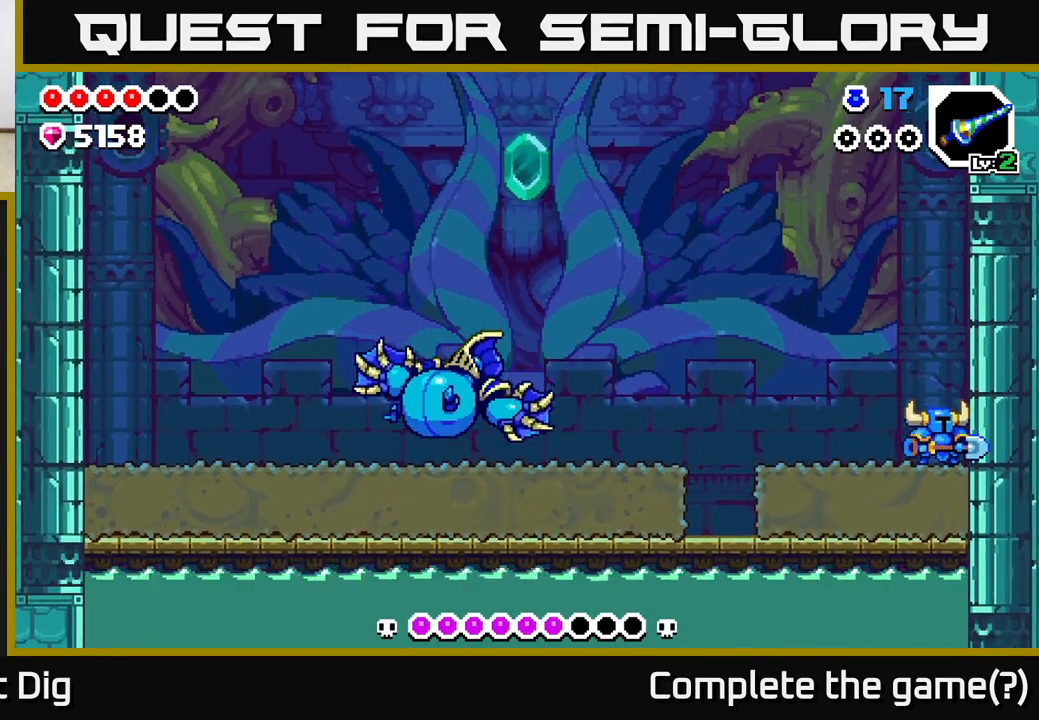
{"buttons": [], "left_stick": "left", "right_stick": "center", "events": [[67, "left_stick", "left"]]}
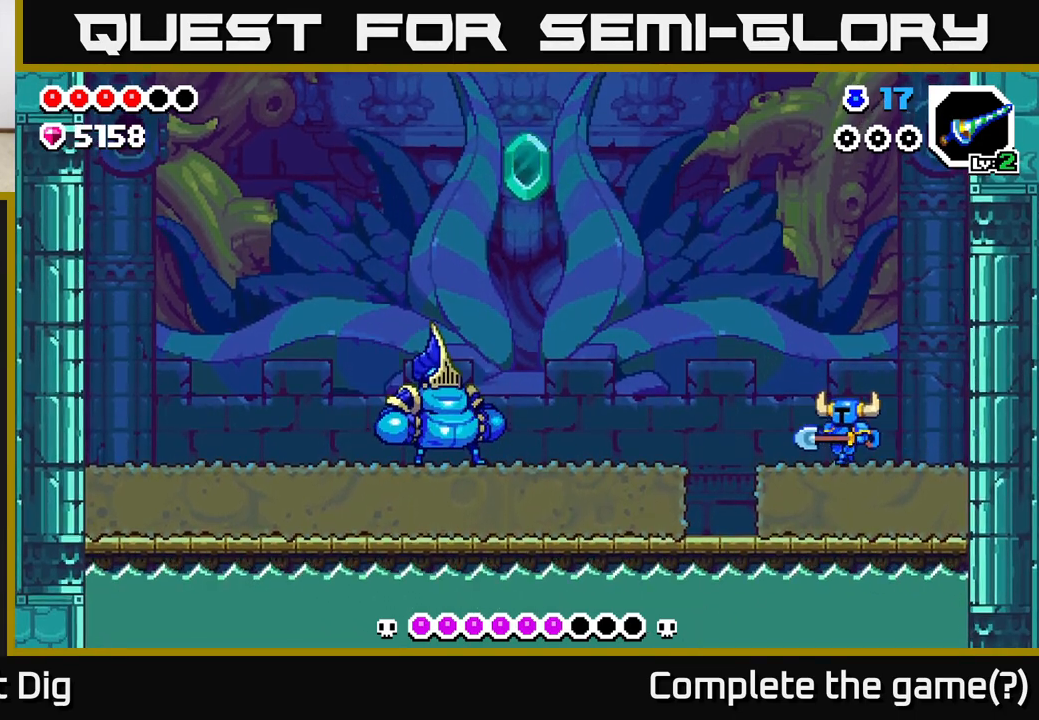
{"buttons": ["Y"], "left_stick": "left", "right_stick": "center", "events": [[200, "A", "down"], [267, "A", "up"], [500, "Y", "down"]]}
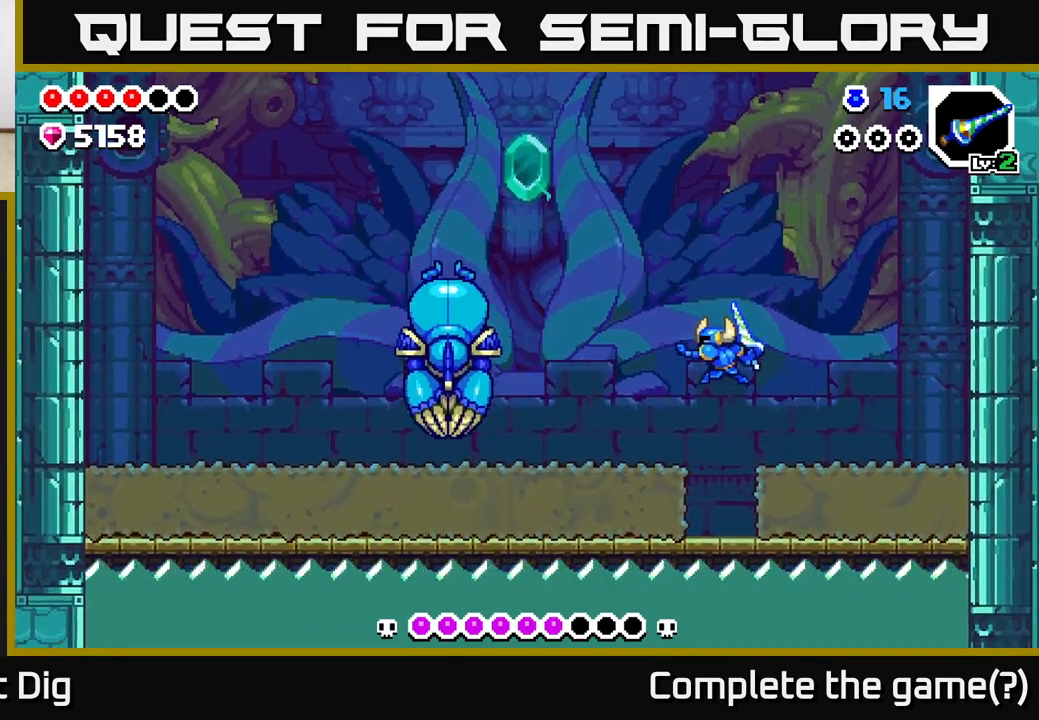
{"buttons": [], "left_stick": "center", "right_stick": "center", "events": [[117, "Y", "up"], [467, "left_stick", "center"]]}